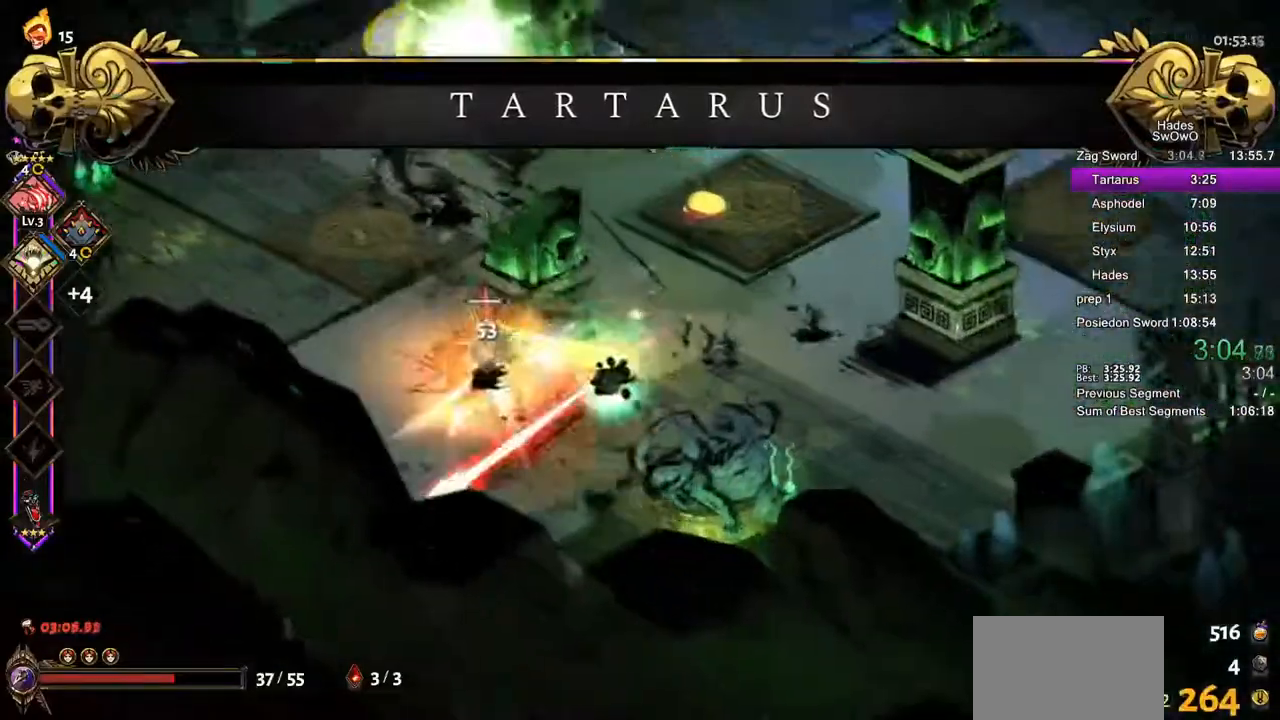
Gameplay with a controller (PlayStation layout); each line is a JSON object with the inputs held at the frame after it. "button_events" lists button changes between this image and that frame as [ms after this image, input, new state], when the widget could be followed in between (sticks are given only as held states). This document gives stick clicks only as held states, not as events.
{"buttons": [], "left_stick": "up-left", "right_stick": "center", "button_events": [[33, "SQUARE", "up"], [50, "CROSS", "up"], [167, "TRIANGLE", "down"], [350, "TRIANGLE", "up"]]}
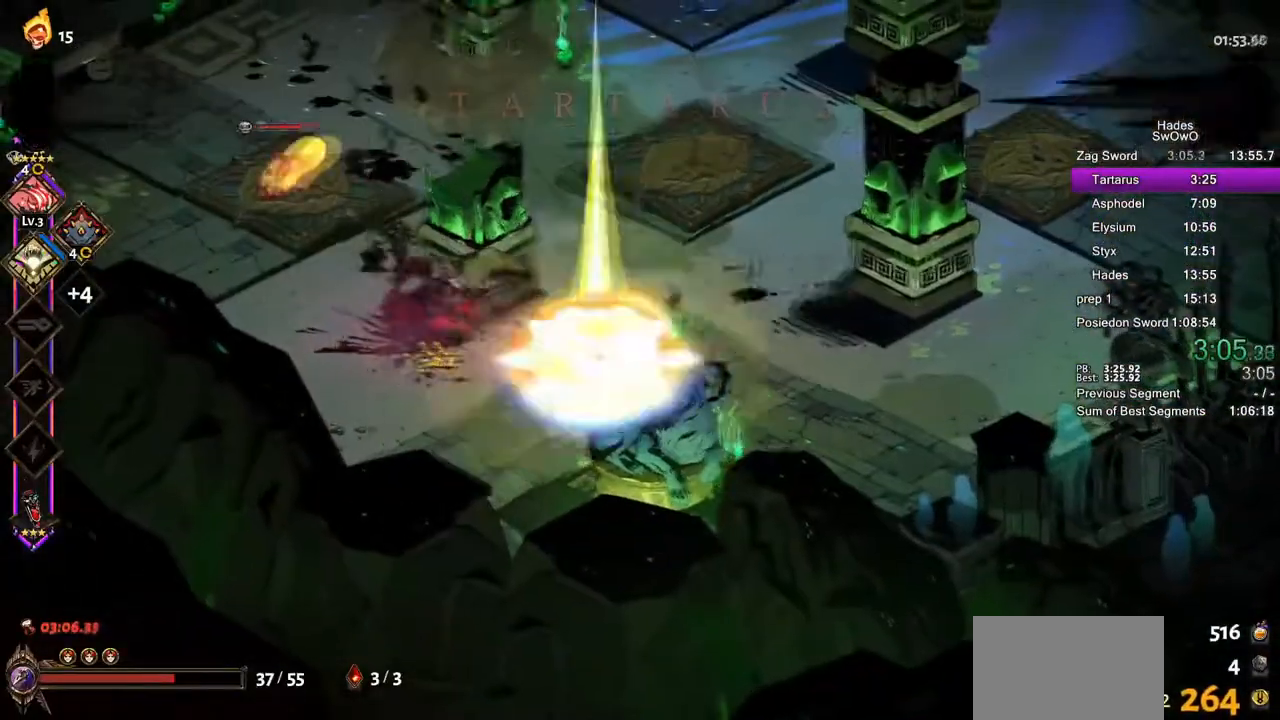
{"buttons": ["CROSS"], "left_stick": "up-left", "right_stick": "center", "button_events": [[151, "CROSS", "down"], [184, "SQUARE", "down"], [334, "CROSS", "up"], [334, "SQUARE", "up"], [384, "CROSS", "down"], [418, "SQUARE", "down"], [501, "SQUARE", "up"]]}
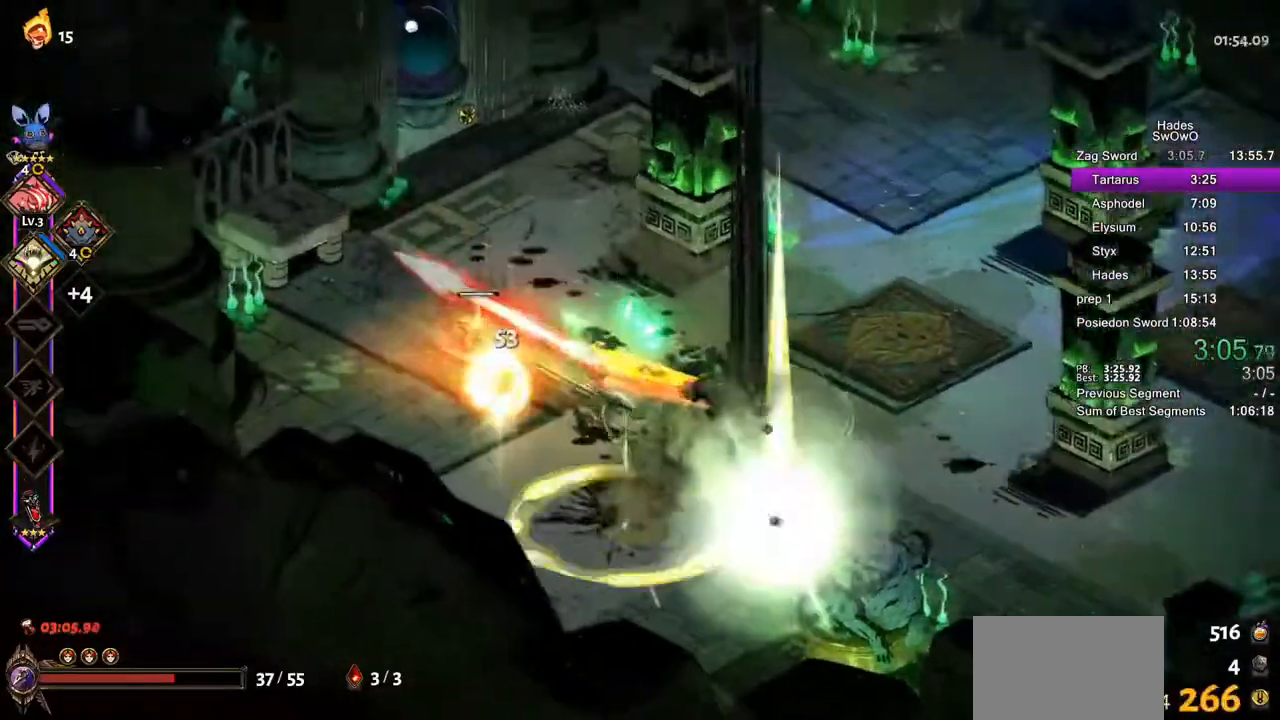
{"buttons": [], "left_stick": "up-right", "right_stick": "center", "button_events": [[17, "CROSS", "up"], [200, "L1", "down"], [384, "L1", "up"]]}
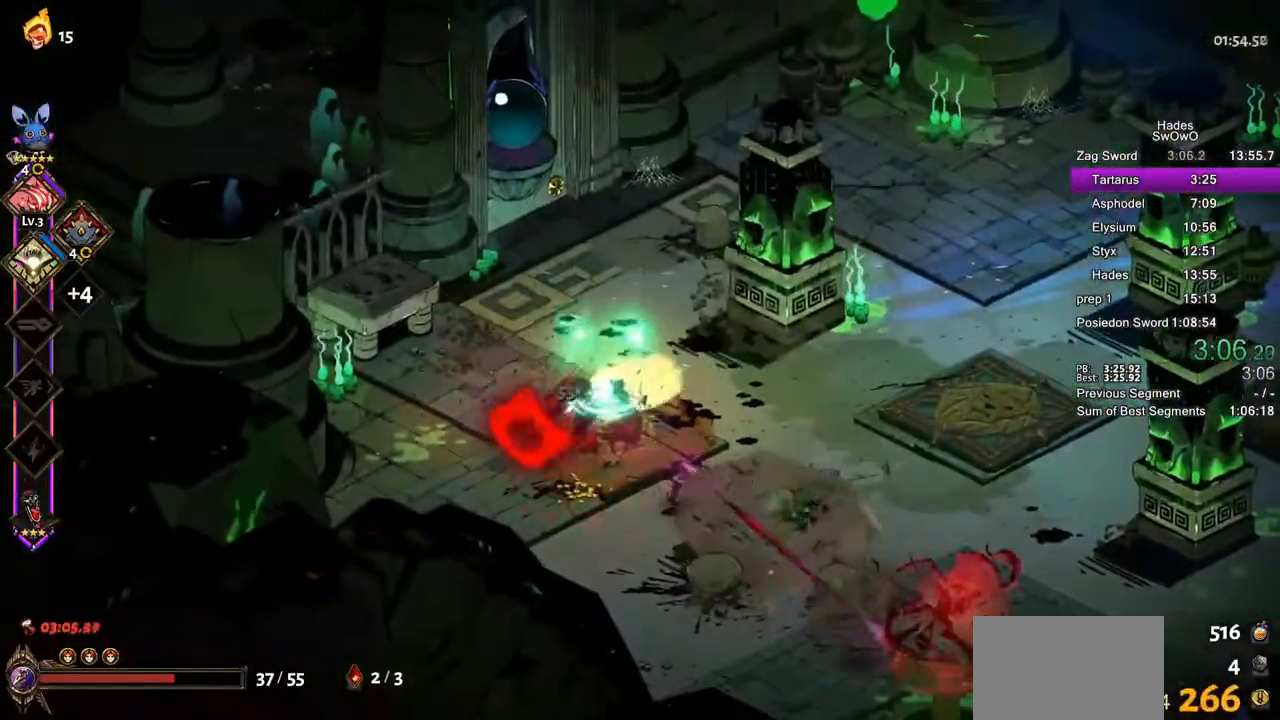
{"buttons": [], "left_stick": "down-right", "right_stick": "center", "button_events": [[101, "CROSS", "down"], [217, "CROSS", "up"]]}
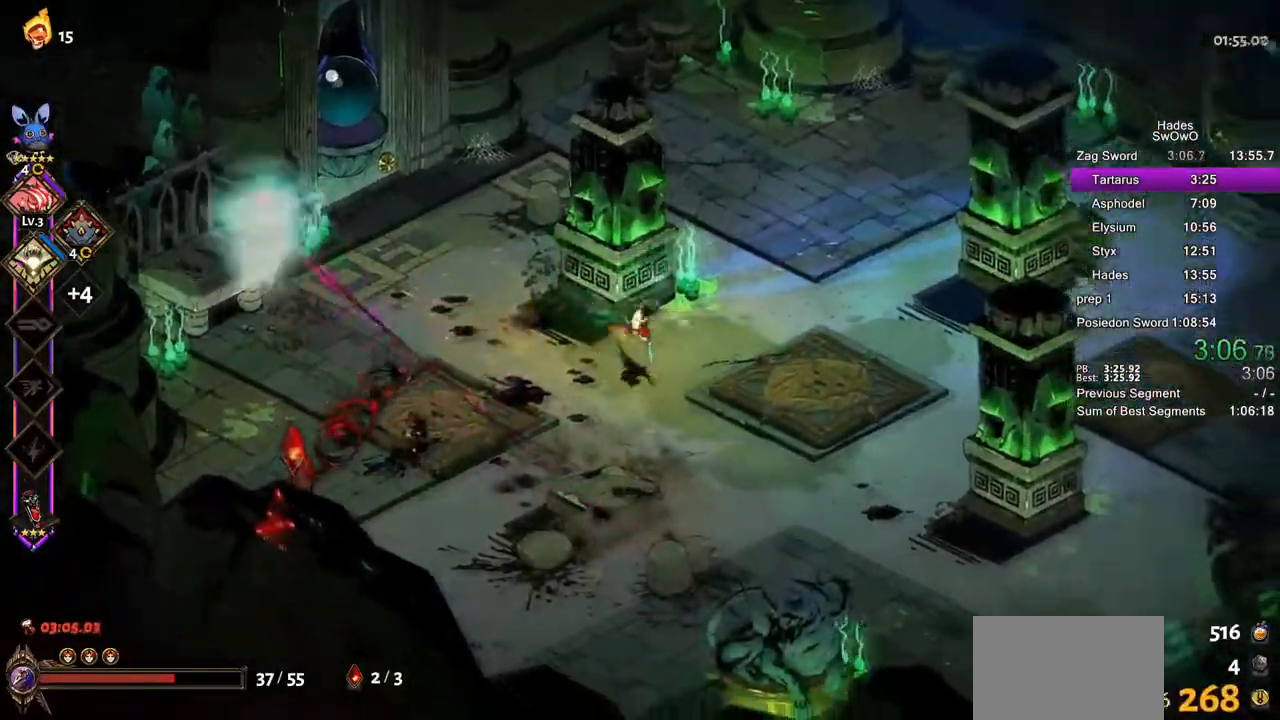
{"buttons": [], "left_stick": "left", "right_stick": "center", "button_events": [[350, "CROSS", "down"], [500, "CROSS", "up"]]}
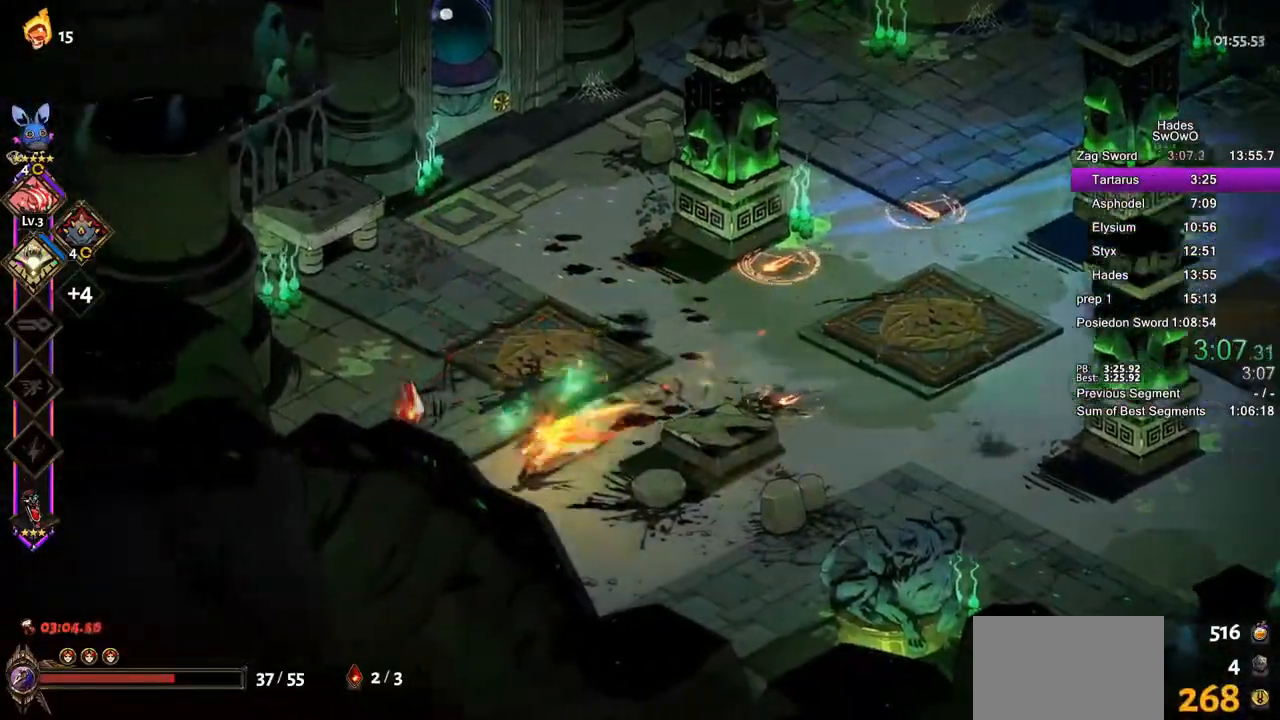
{"buttons": [], "left_stick": "right", "right_stick": "center", "button_events": []}
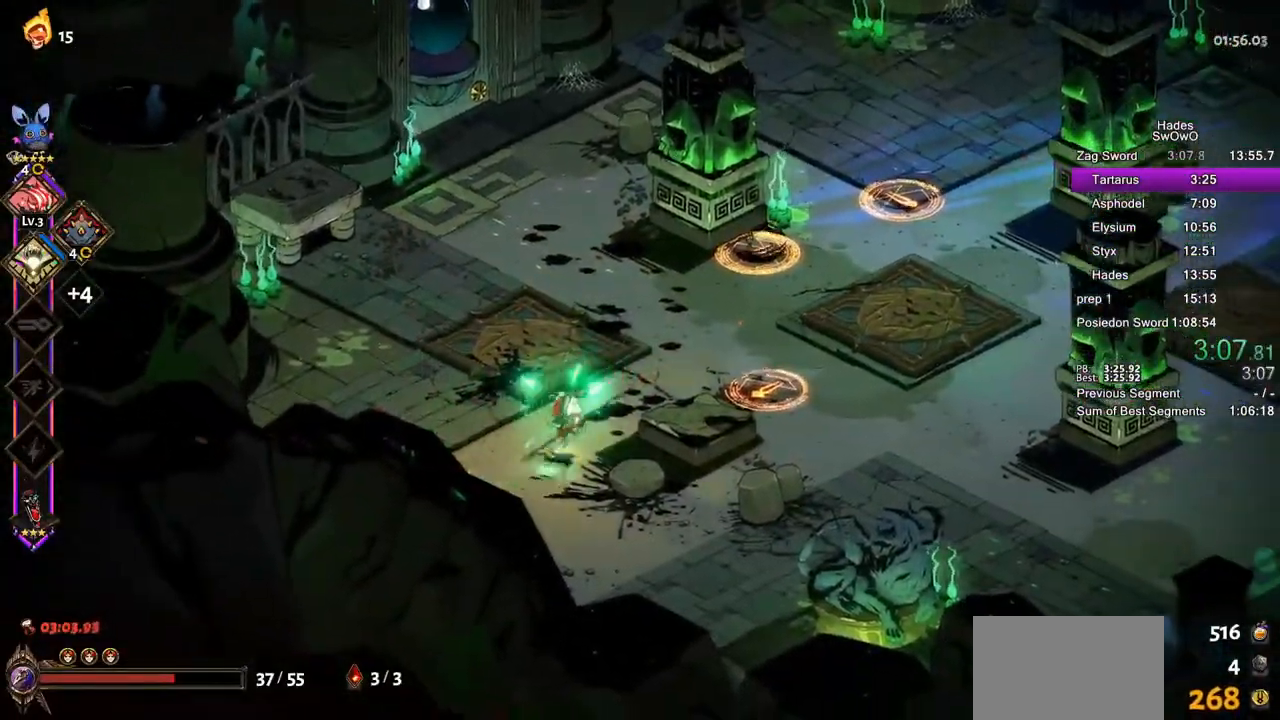
{"buttons": [], "left_stick": "up-right", "right_stick": "center", "button_events": []}
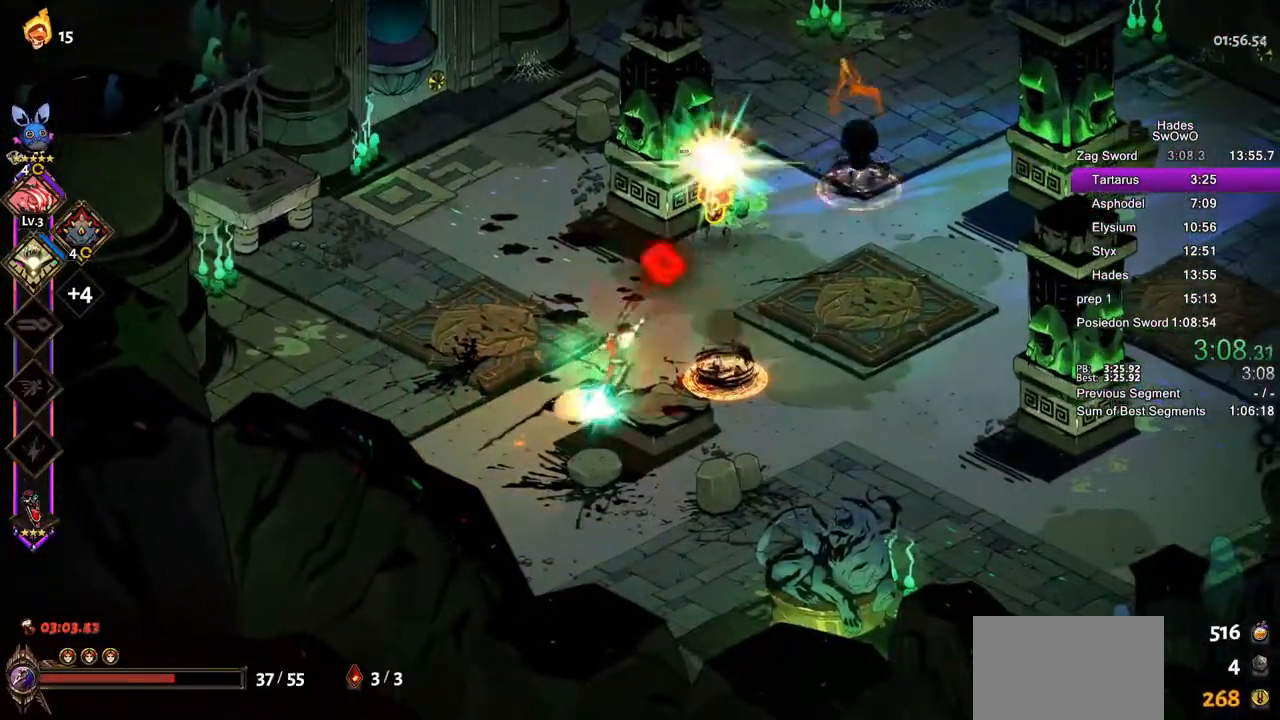
{"buttons": ["CROSS", "SQUARE"], "left_stick": "up-right", "right_stick": "center", "button_events": [[267, "CROSS", "down"], [284, "SQUARE", "down"], [417, "CROSS", "up"], [417, "SQUARE", "up"], [468, "CROSS", "down"], [501, "SQUARE", "down"]]}
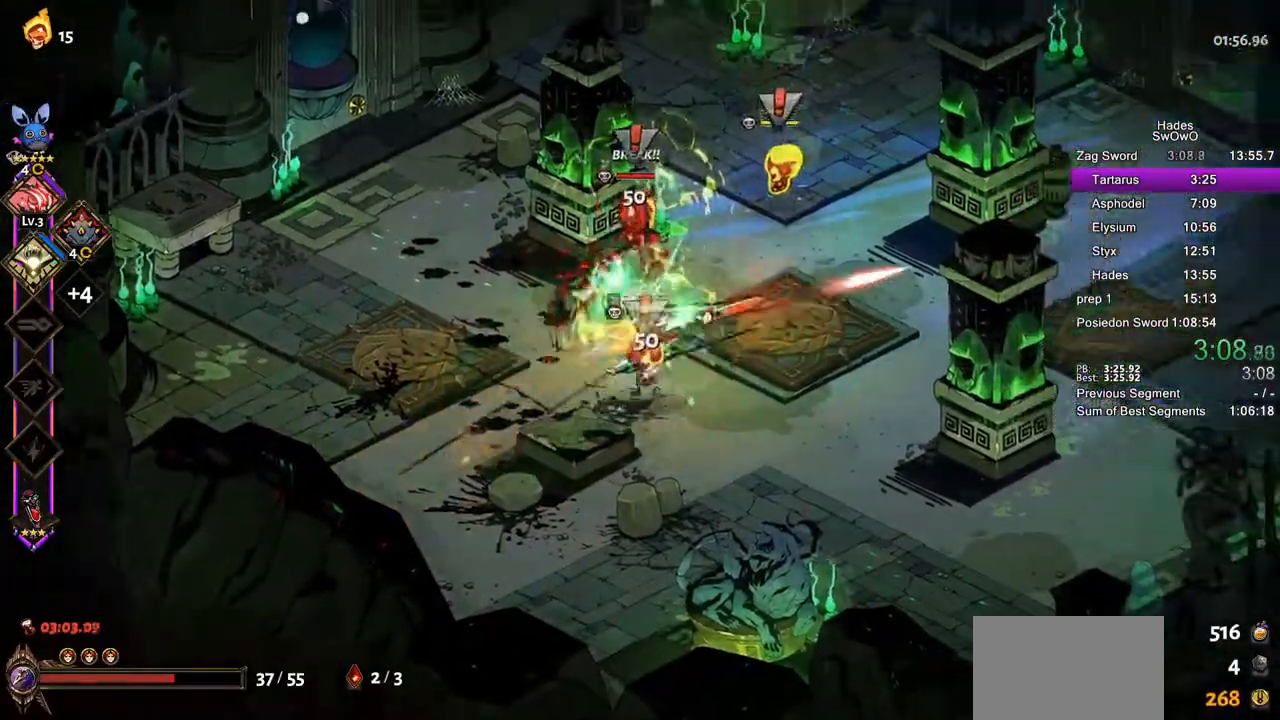
{"buttons": ["TRIANGLE"], "left_stick": "down-left", "right_stick": "center", "button_events": [[100, "CROSS", "up"], [100, "SQUARE", "up"], [217, "TRIANGLE", "down"], [317, "TRIANGLE", "up"], [384, "TRIANGLE", "down"]]}
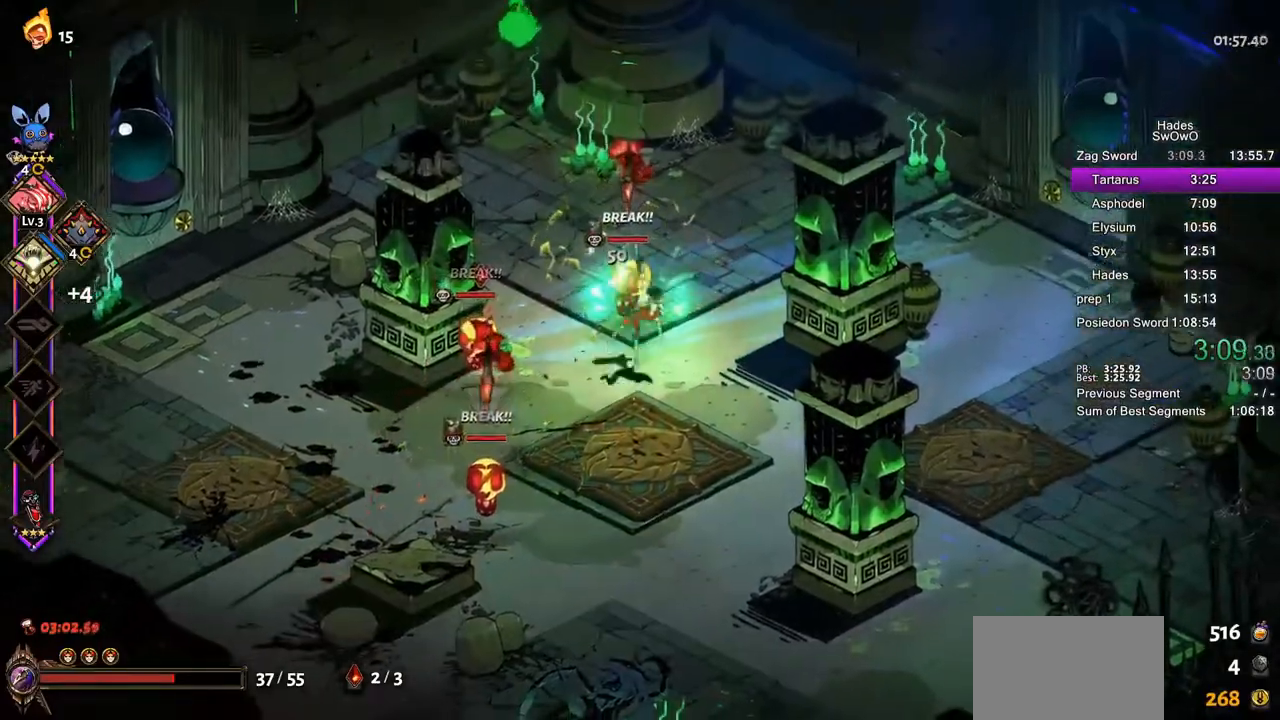
{"buttons": ["CROSS", "SQUARE"], "left_stick": "down-left", "right_stick": "center"}
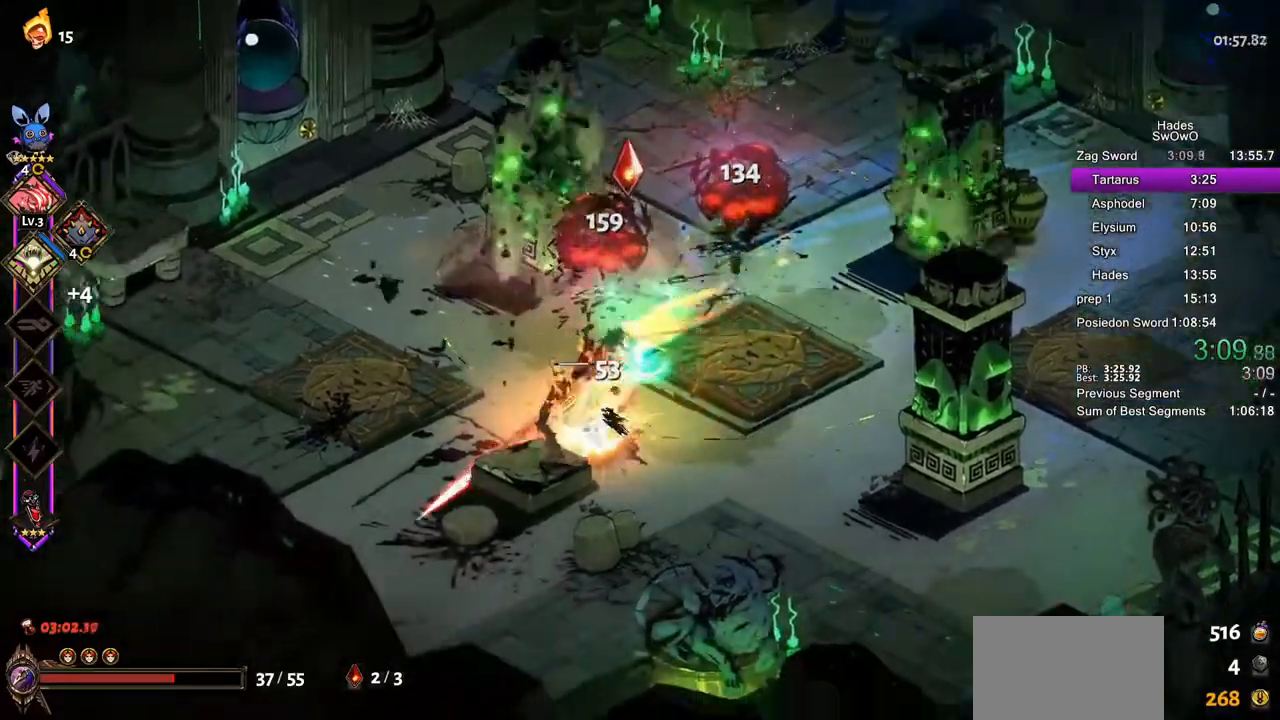
{"buttons": [], "left_stick": "left", "right_stick": "center"}
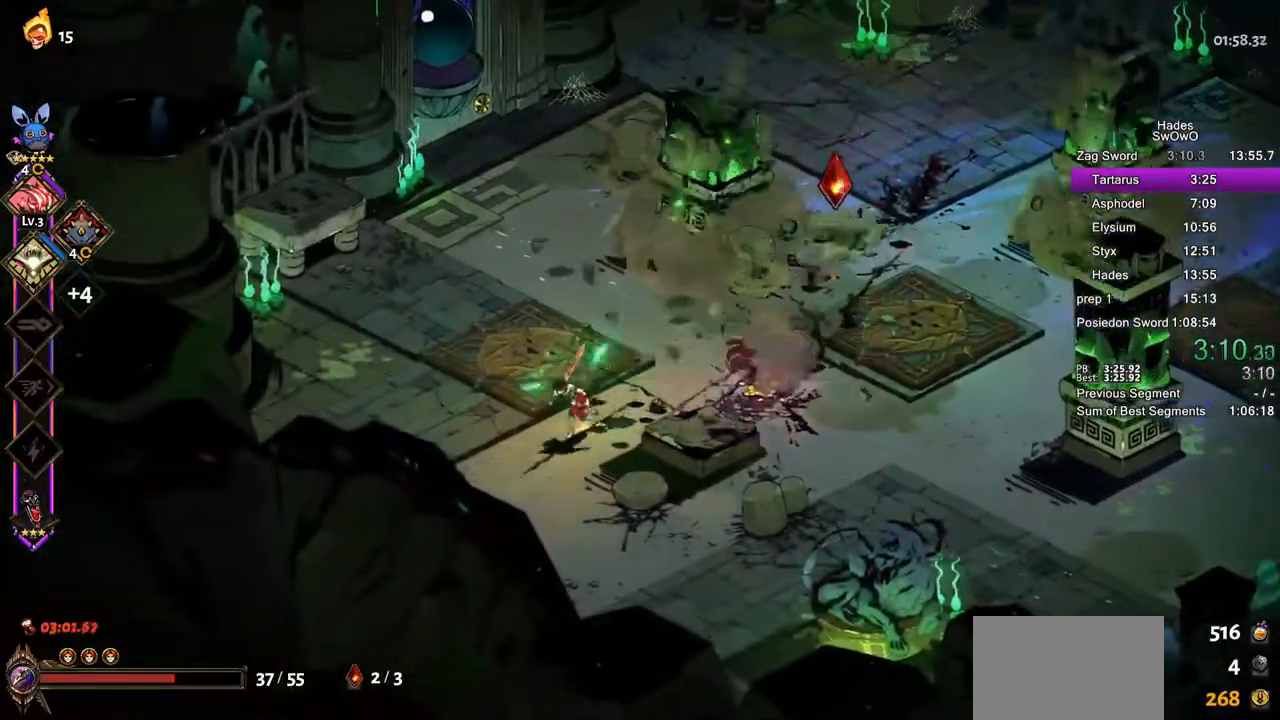
{"buttons": [], "left_stick": "up-right", "right_stick": "center", "button_events": [[167, "CROSS", "down"], [284, "CROSS", "up"]]}
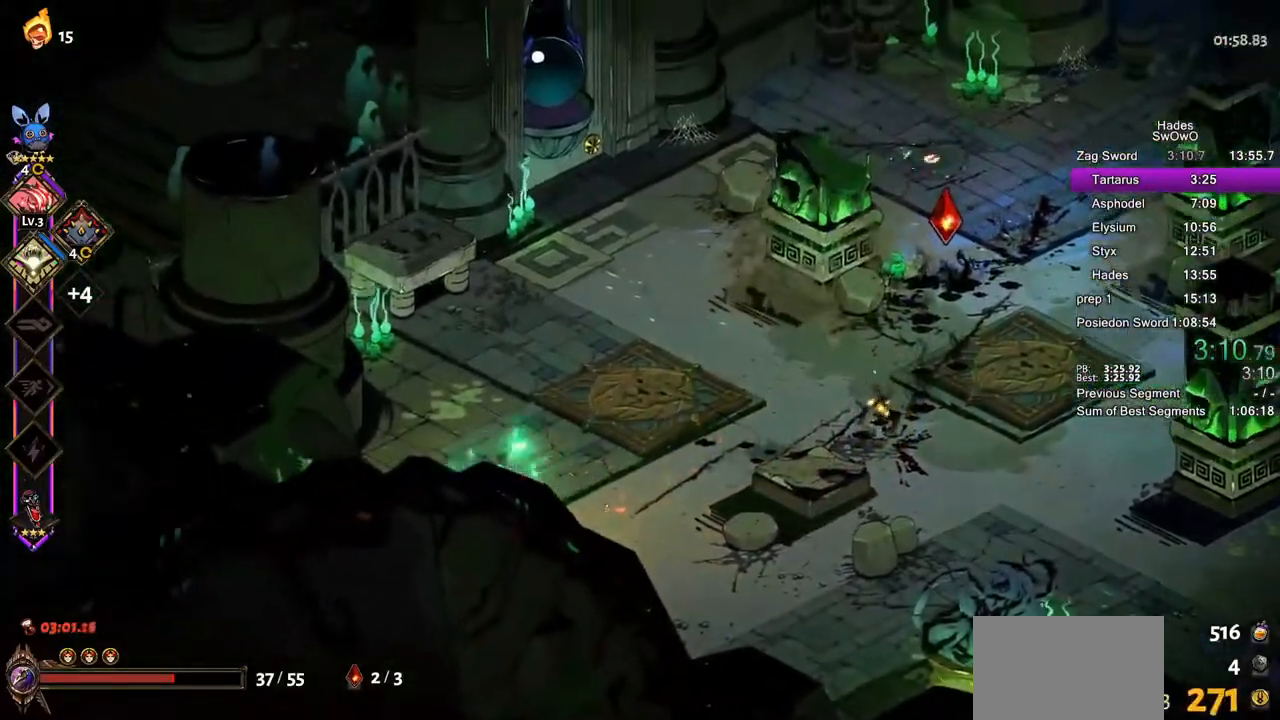
{"buttons": [], "left_stick": "up-right", "right_stick": "center", "button_events": [[367, "CROSS", "down"], [467, "CROSS", "up"]]}
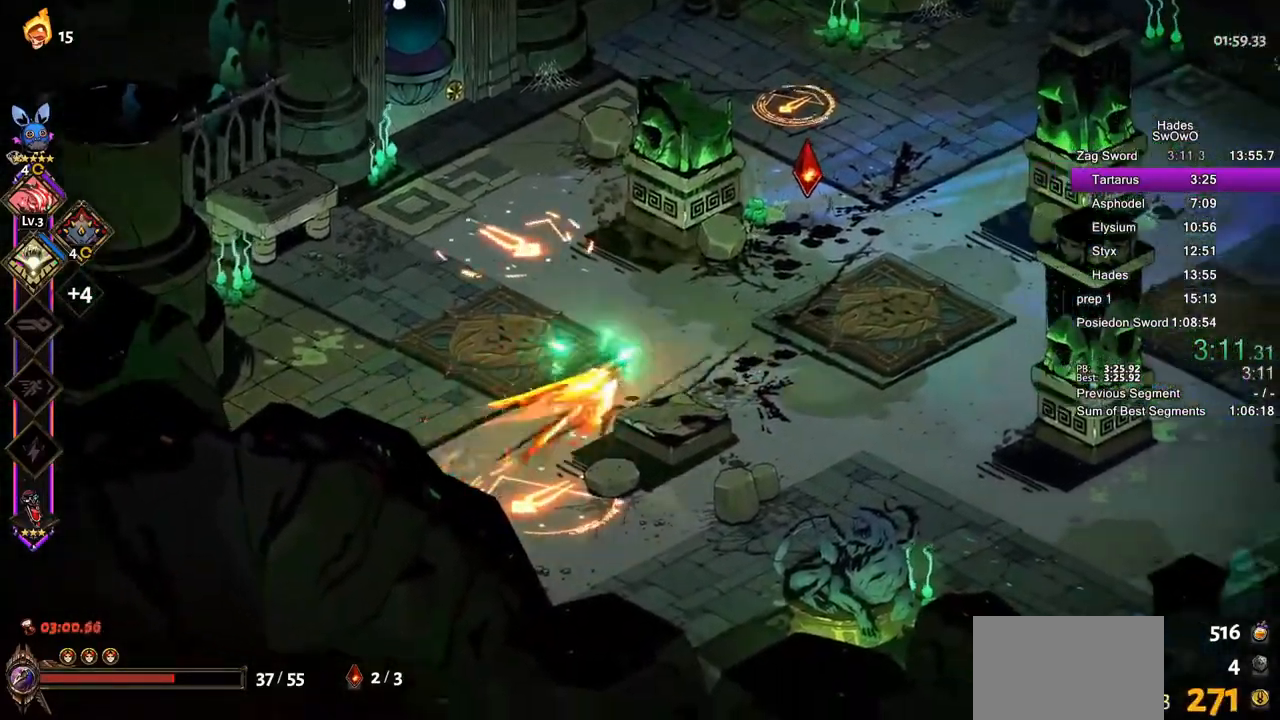
{"buttons": [], "left_stick": "down-left", "right_stick": "center", "button_events": [[34, "CROSS", "down"], [151, "CROSS", "up"]]}
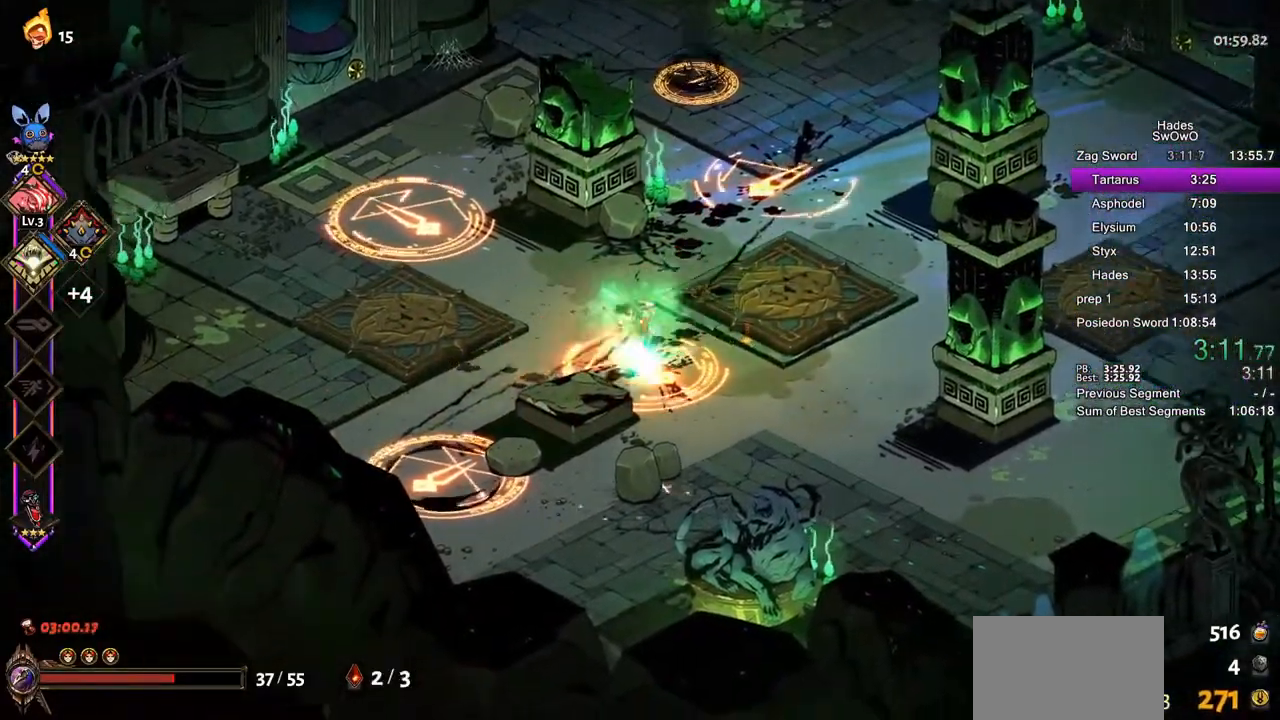
{"buttons": ["CROSS"], "left_stick": "down-left", "right_stick": "center", "button_events": [[501, "CROSS", "down"]]}
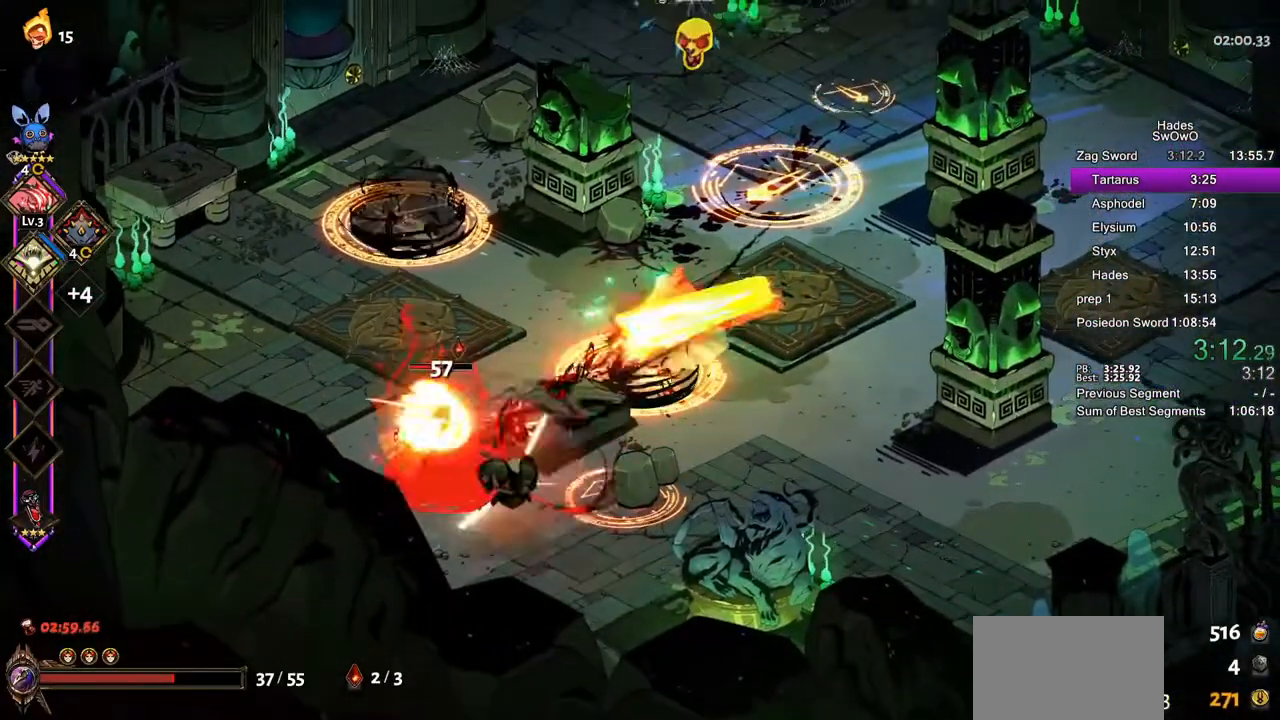
{"buttons": ["TRIANGLE"], "left_stick": "down-right", "right_stick": "center", "button_events": [[16, "SQUARE", "down"], [167, "CROSS", "up"], [167, "SQUARE", "up"], [283, "TRIANGLE", "down"], [383, "TRIANGLE", "up"], [467, "TRIANGLE", "down"]]}
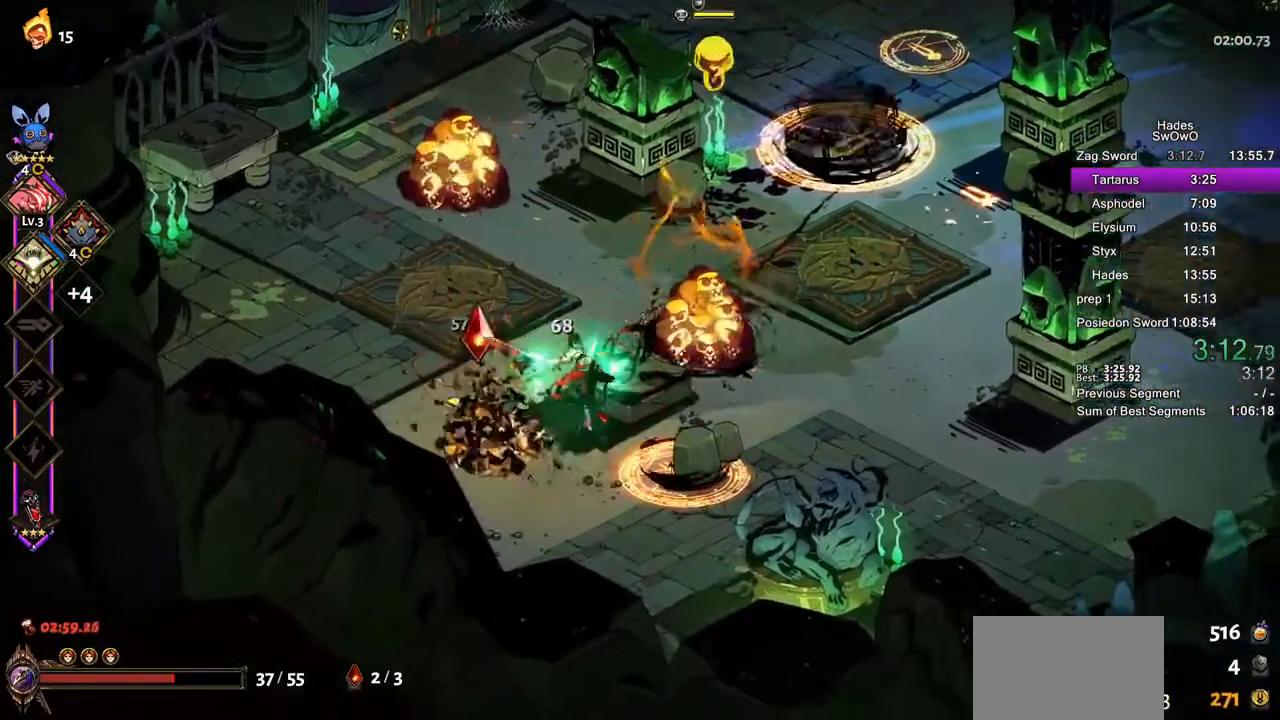
{"buttons": ["SQUARE"], "left_stick": "up", "right_stick": "center", "button_events": [[117, "TRIANGLE", "up"], [334, "CROSS", "down"], [351, "SQUARE", "down"], [484, "CROSS", "up"]]}